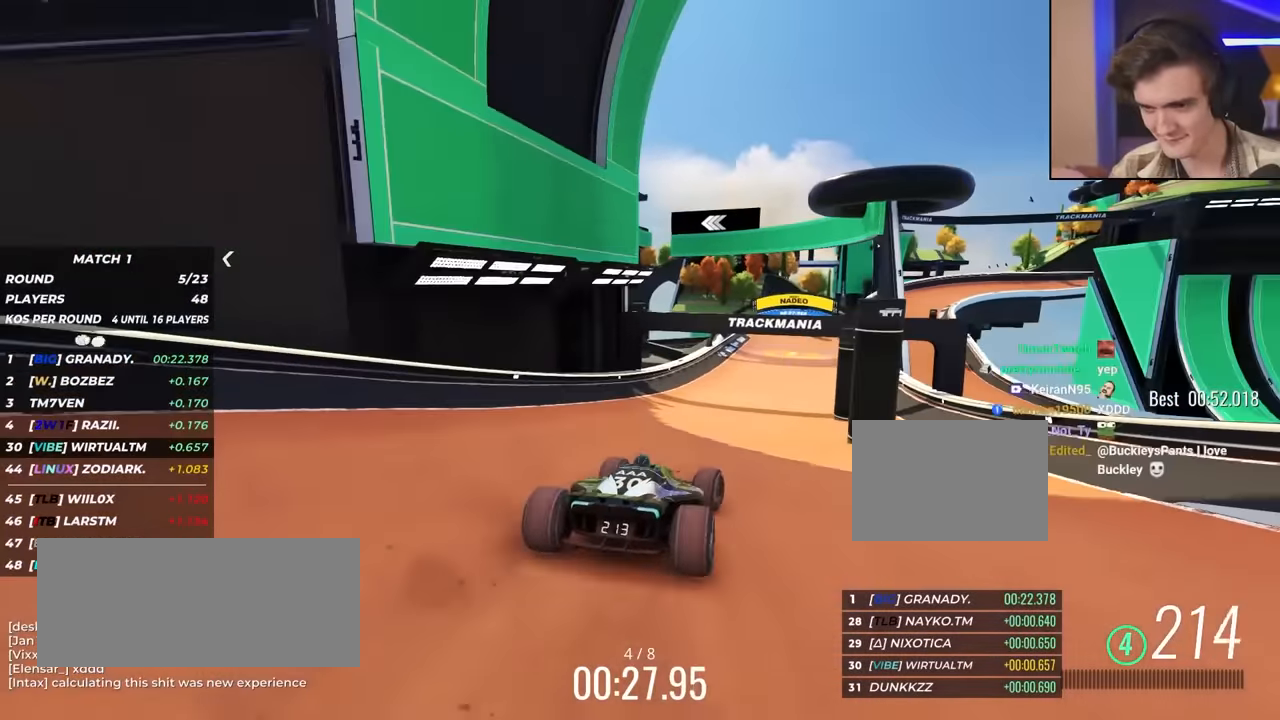
Gameplay with keyboard; each line is a JSON object with the keys held at the frame after it. "events" lists presses ("down") and releases ("up") of "brake", "down", "left", "right" and "up" between this image and that frame as [ms after this image, input, new state], when the widget could be followed in between. No other keys are recorded. Mouse input is not recorded. Key names are as the overlay labels them; some are game actions (e.g. jump) rather than physical keys.
{"keys": ["right", "up"], "events": [[17, "right", "up"], [100, "right", "down"], [250, "right", "up"], [433, "right", "down"]]}
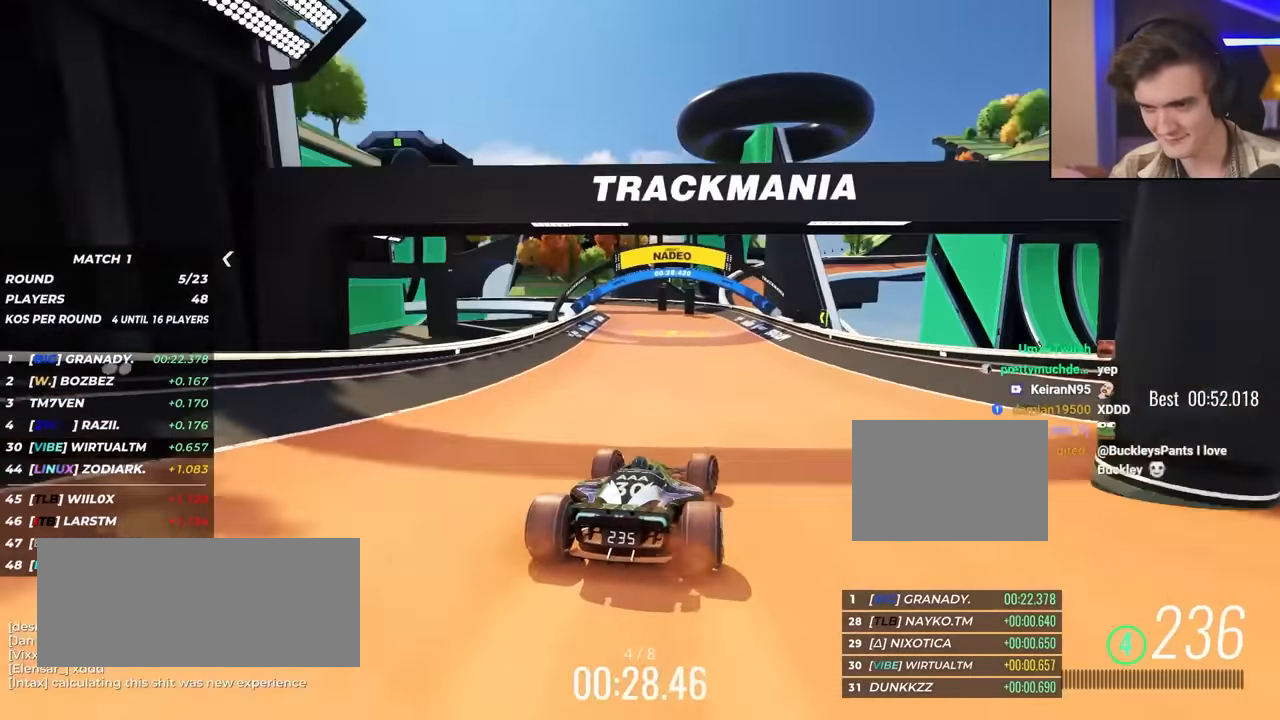
{"keys": ["left", "up"], "events": [[67, "right", "up"], [117, "left", "down"], [267, "up", "up"], [500, "up", "down"]]}
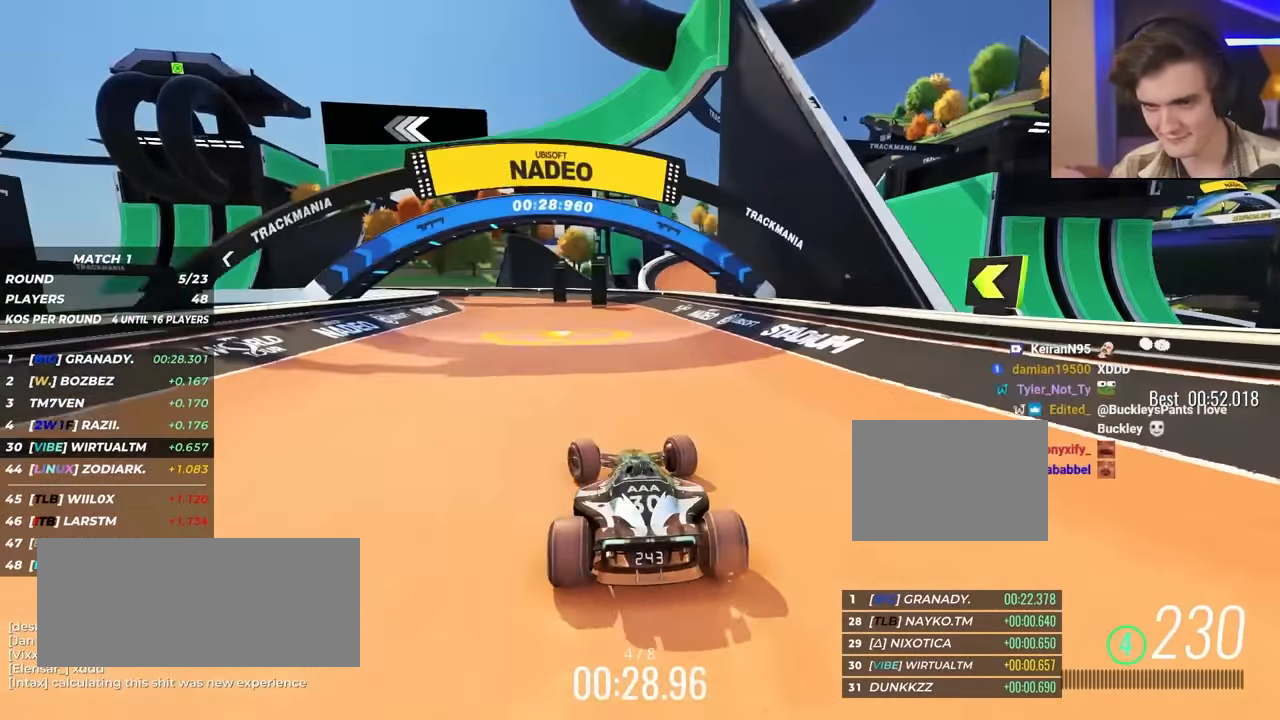
{"keys": ["left", "up"], "events": []}
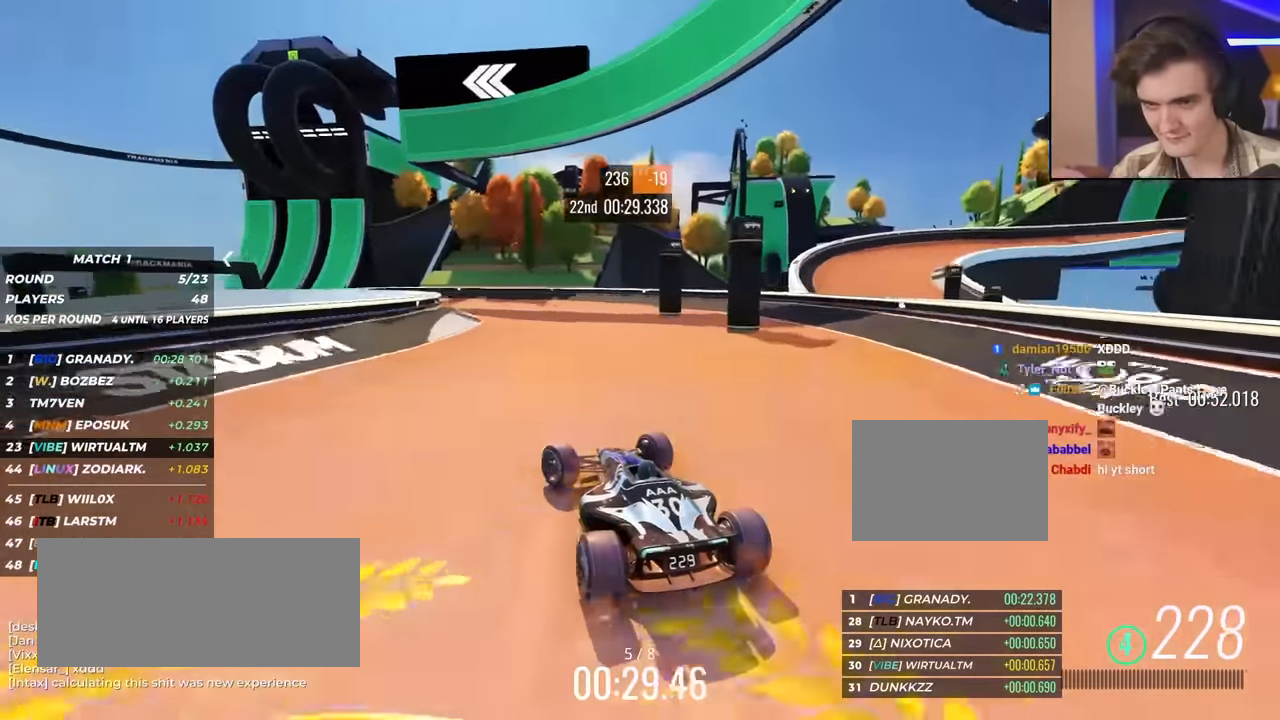
{"keys": ["up"], "events": [[250, "left", "up"], [300, "left", "down"], [467, "left", "up"]]}
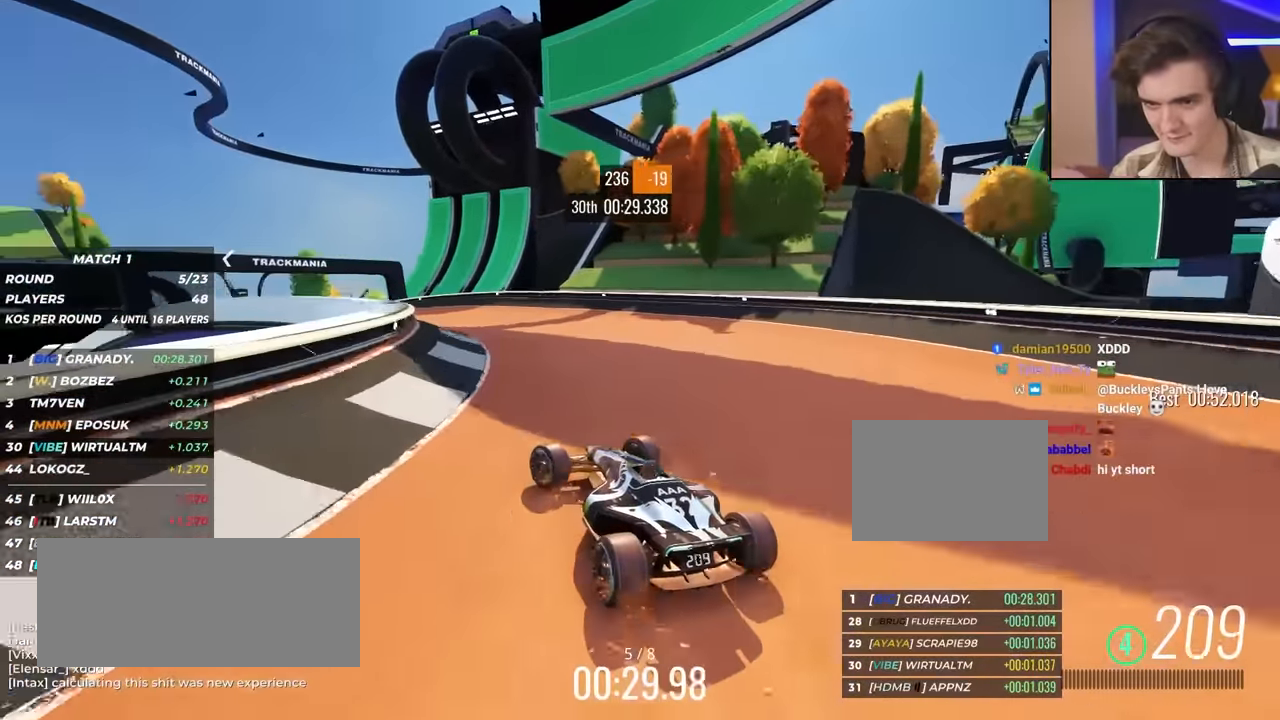
{"keys": ["up"], "events": [[67, "left", "down"], [150, "left", "up"], [300, "left", "down"], [433, "left", "up"]]}
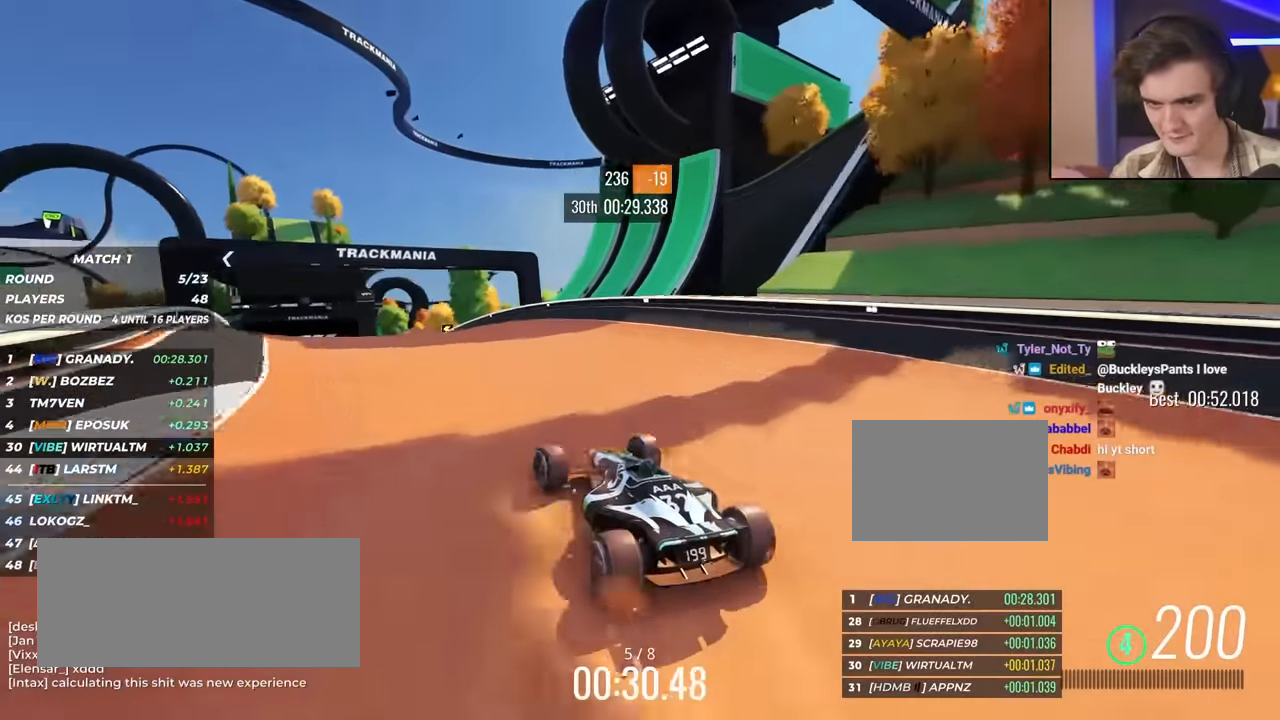
{"keys": ["up"], "events": [[17, "left", "down"], [117, "left", "up"], [300, "left", "down"], [400, "left", "up"]]}
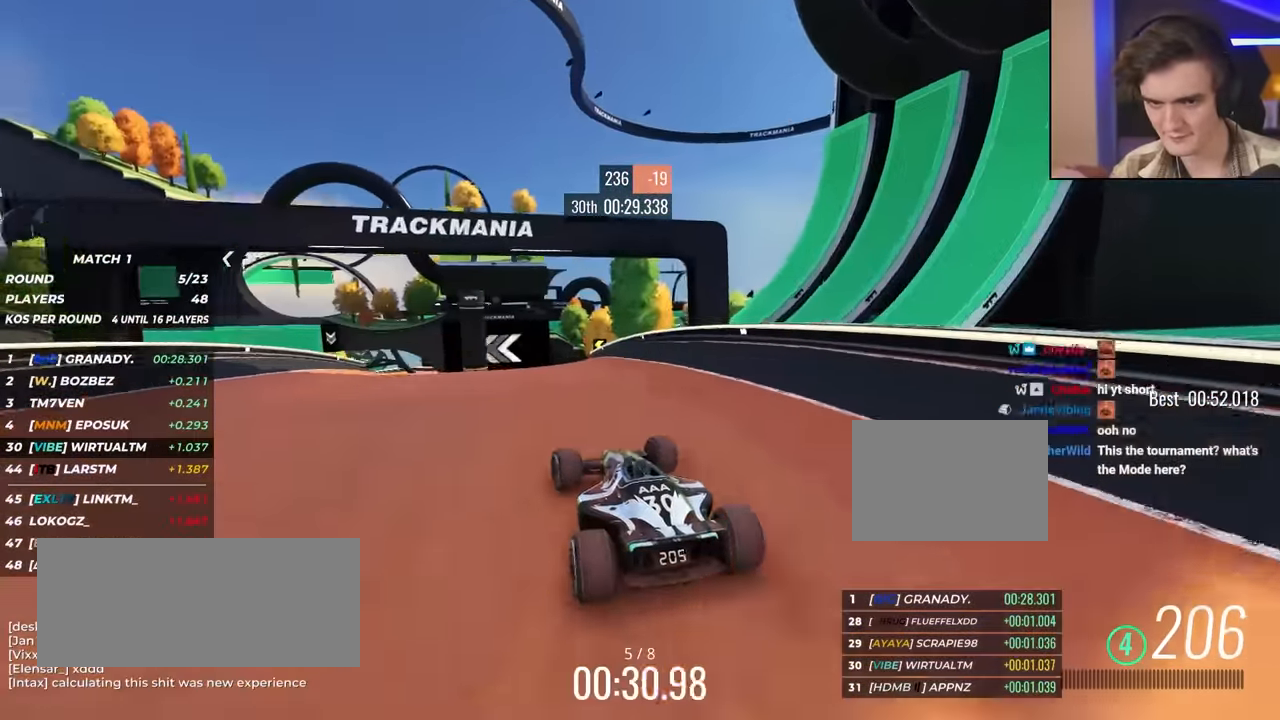
{"keys": ["up"], "events": [[50, "left", "down"], [133, "left", "up"], [183, "left", "down"], [283, "left", "up"]]}
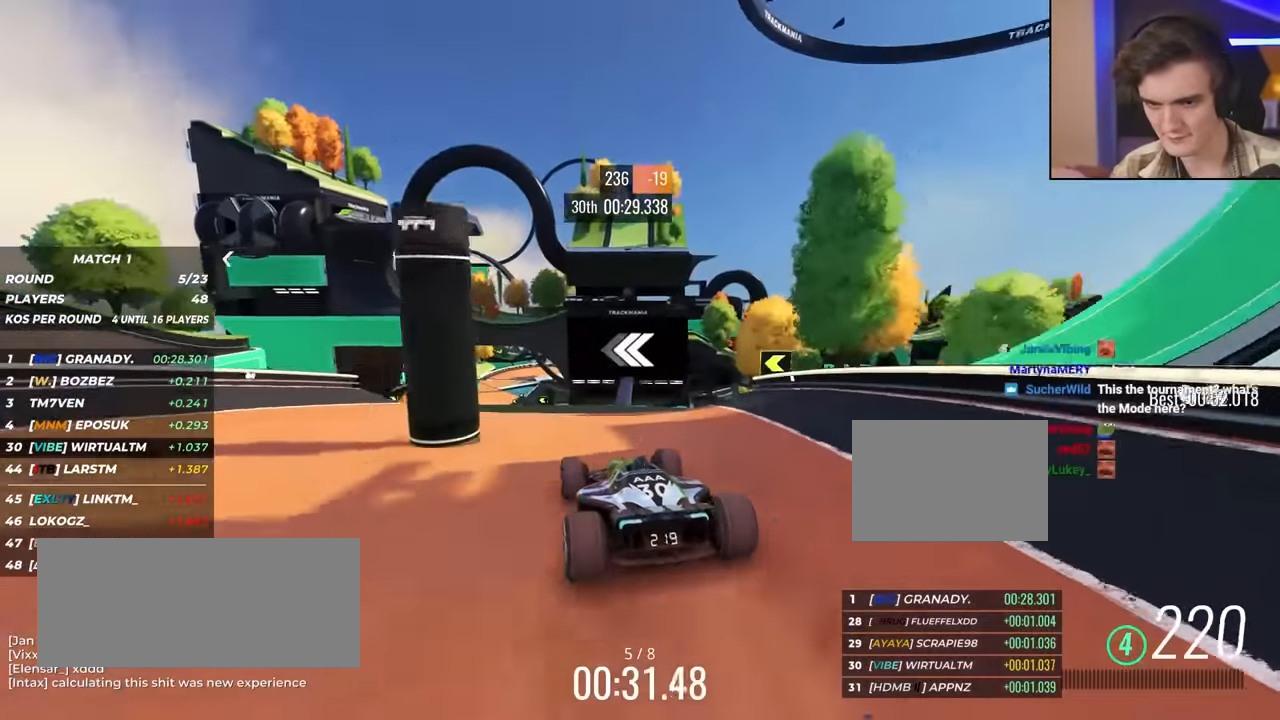
{"keys": ["left", "up"], "events": [[67, "left", "down"], [150, "left", "up"], [250, "right", "down"], [333, "right", "up"], [483, "left", "down"]]}
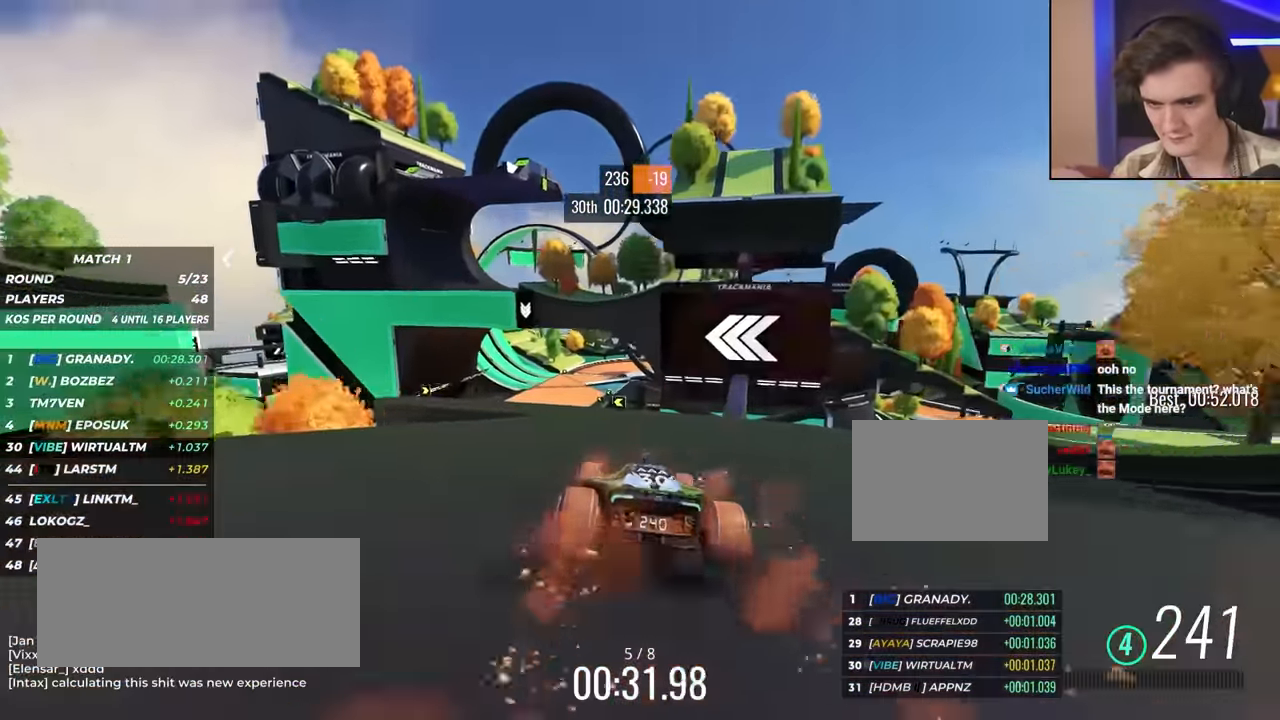
{"keys": ["up"], "events": [[350, "left", "up"]]}
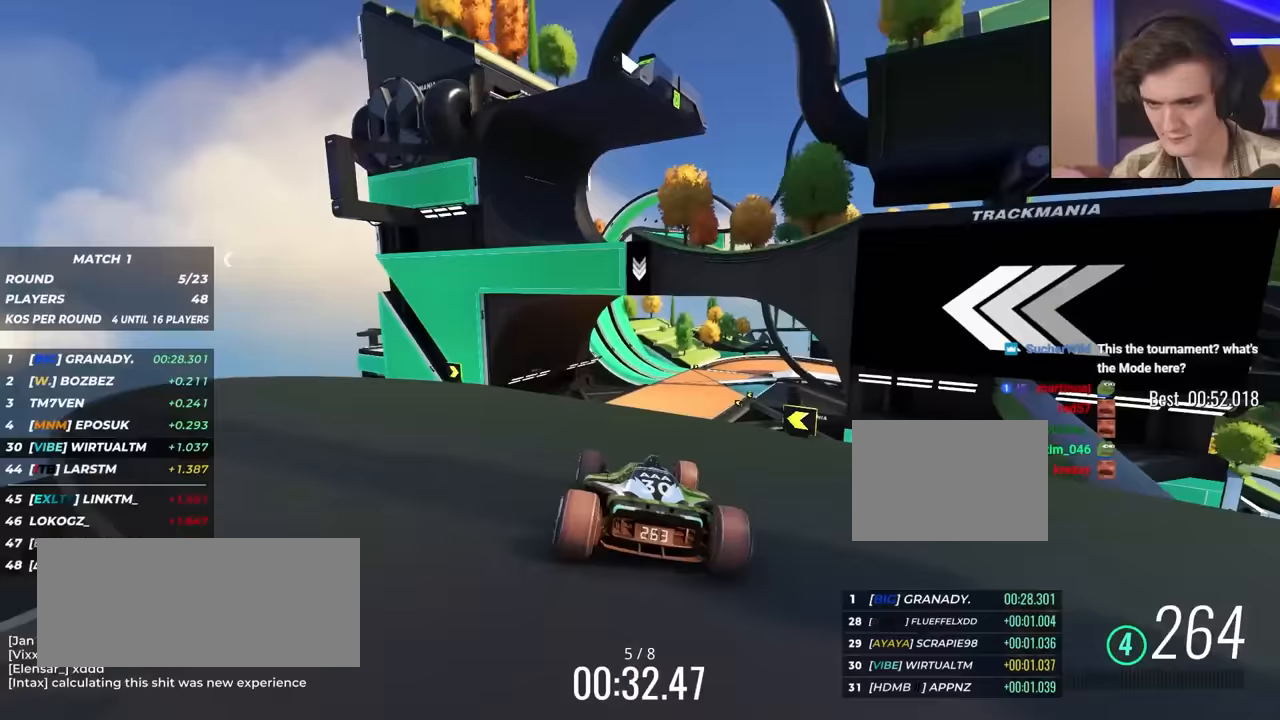
{"keys": ["up"], "events": [[133, "right", "down"], [233, "right", "up"], [267, "right", "down"], [467, "right", "up"]]}
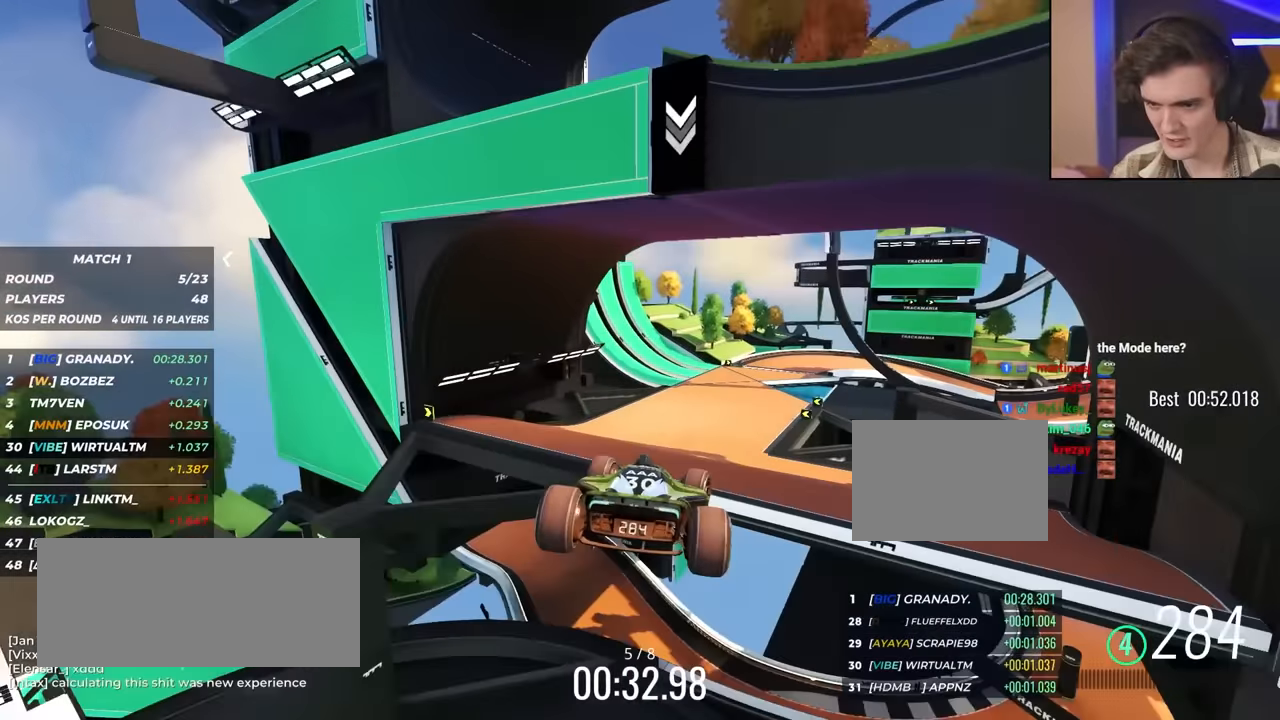
{"keys": ["right", "up"], "events": [[67, "left", "down"], [350, "left", "up"], [500, "right", "down"]]}
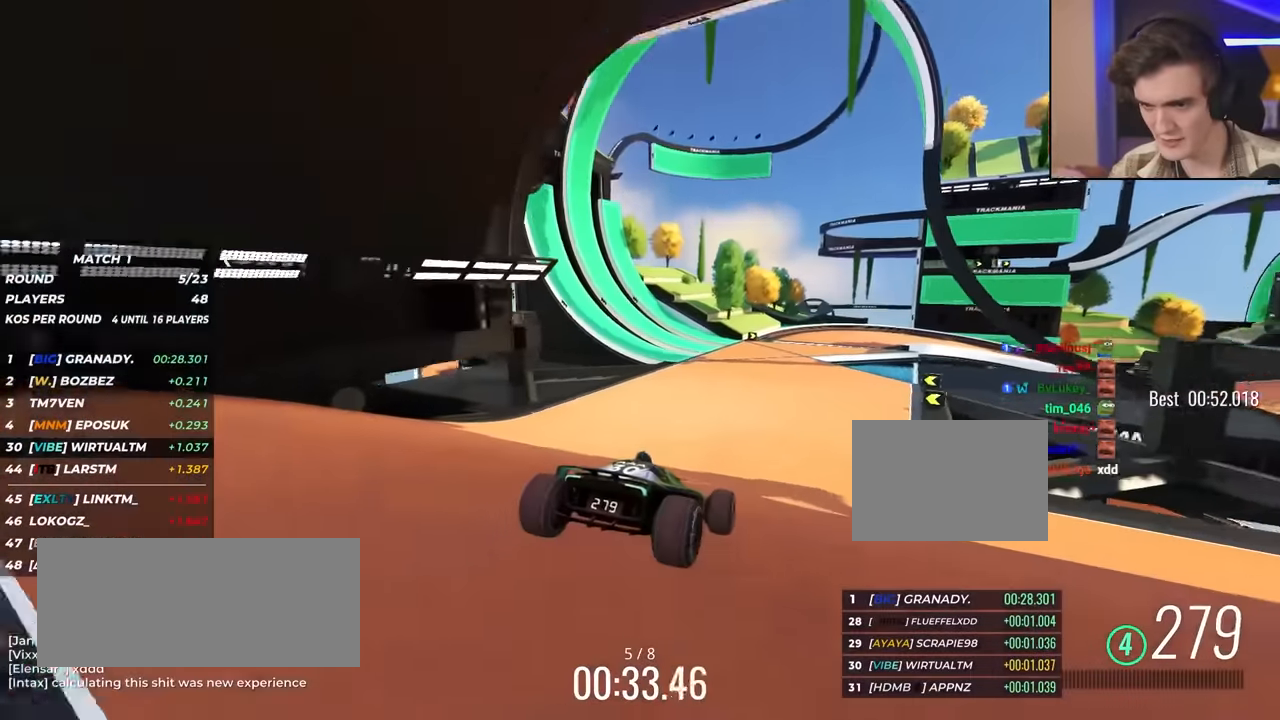
{"keys": ["right", "up"], "events": [[83, "right", "up"], [233, "right", "down"]]}
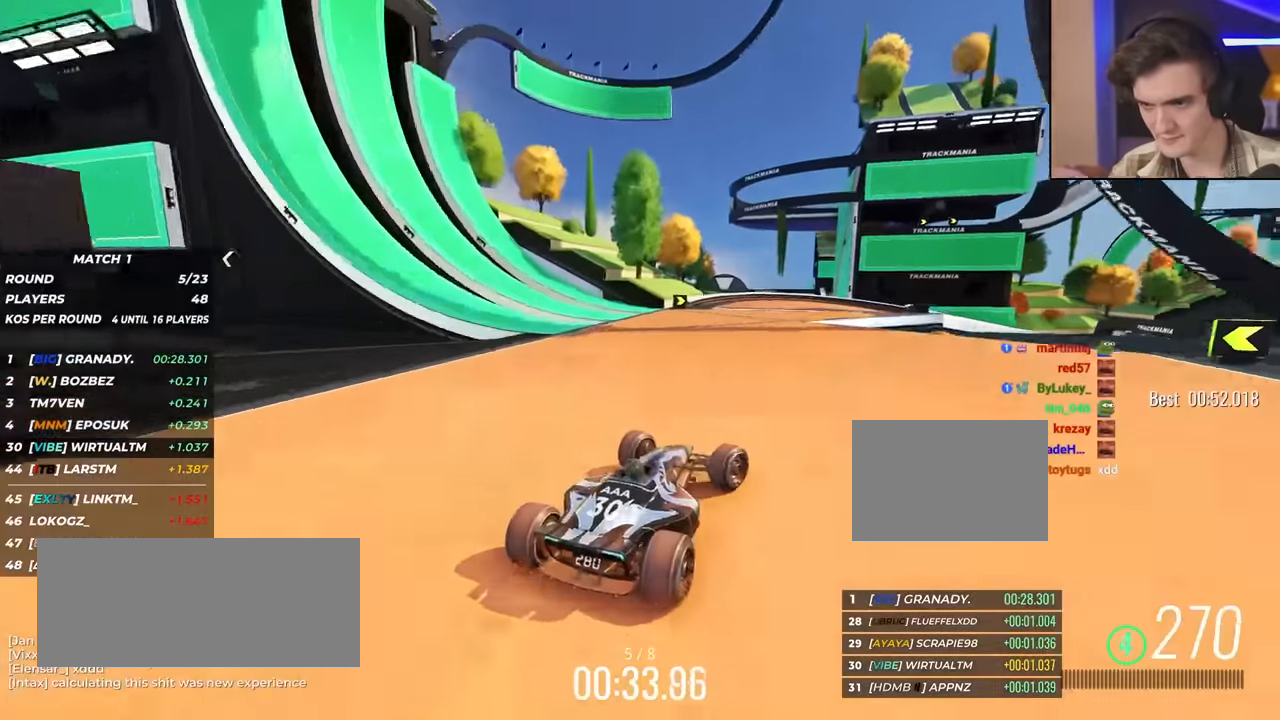
{"keys": ["right", "up"], "events": [[100, "right", "up"], [200, "right", "down"]]}
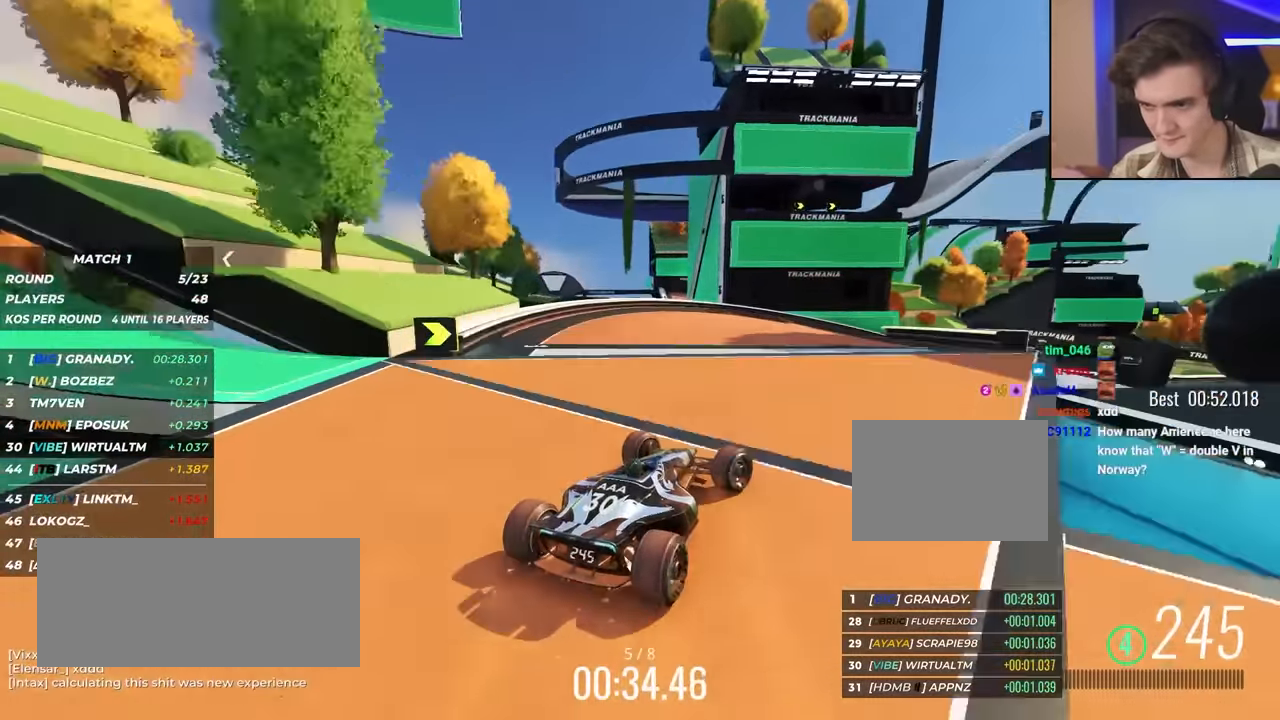
{"keys": ["right", "up"], "events": [[267, "right", "up"], [300, "right", "down"]]}
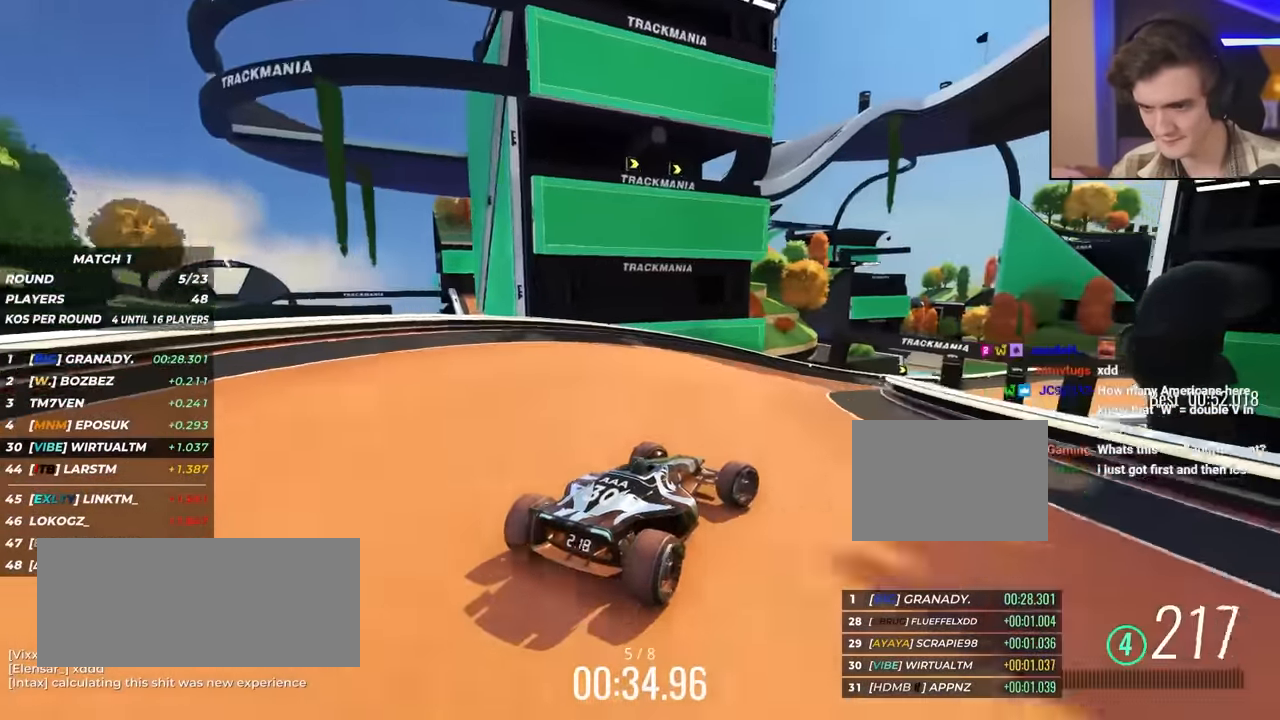
{"keys": ["right", "up"], "events": [[50, "right", "up"], [133, "right", "down"], [233, "right", "up"], [383, "right", "down"]]}
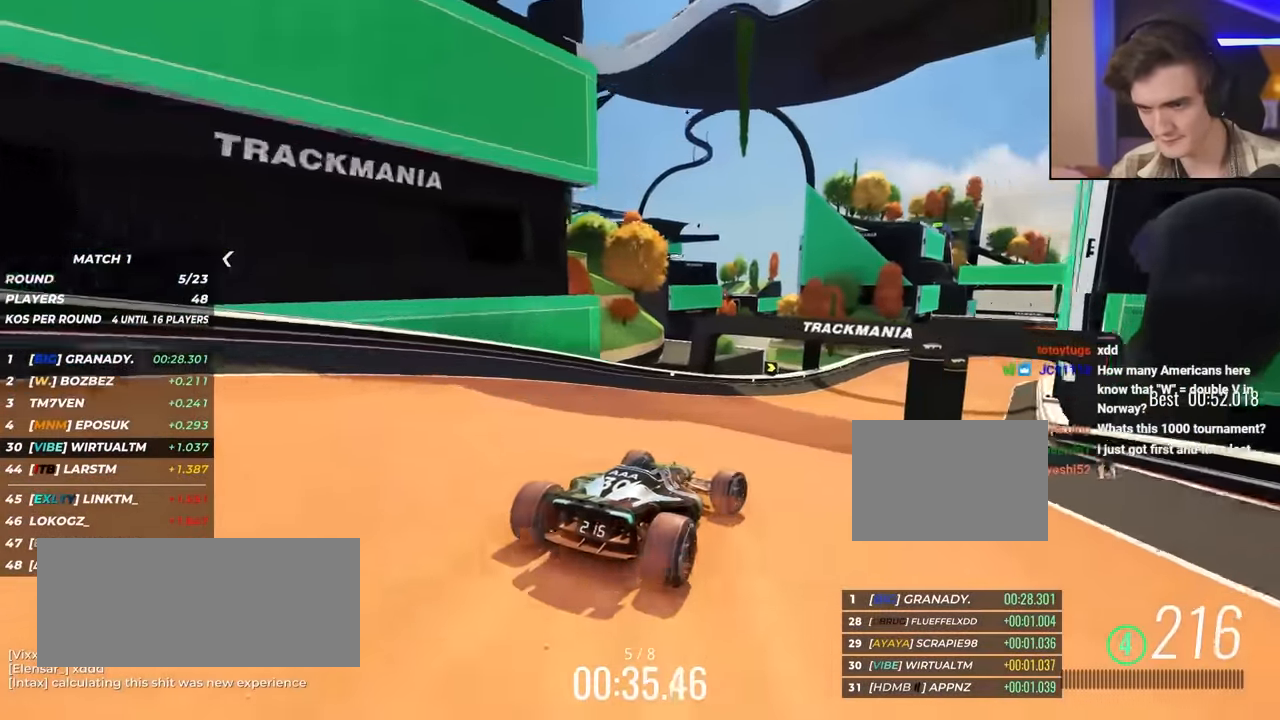
{"keys": ["up"], "events": [[17, "right", "up"], [117, "right", "down"], [250, "right", "up"], [333, "right", "down"], [433, "right", "up"]]}
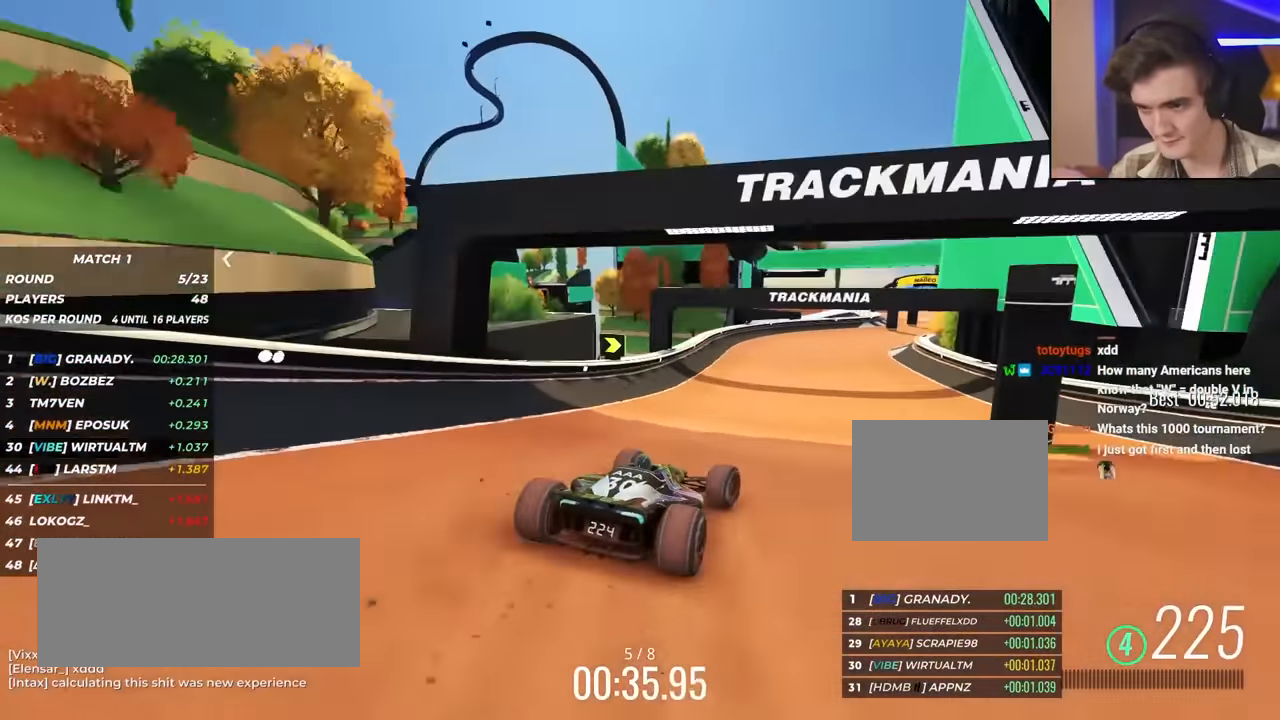
{"keys": ["right", "up"], "events": [[83, "right", "down"], [117, "right", "up"], [167, "right", "down"], [317, "right", "up"], [450, "right", "down"]]}
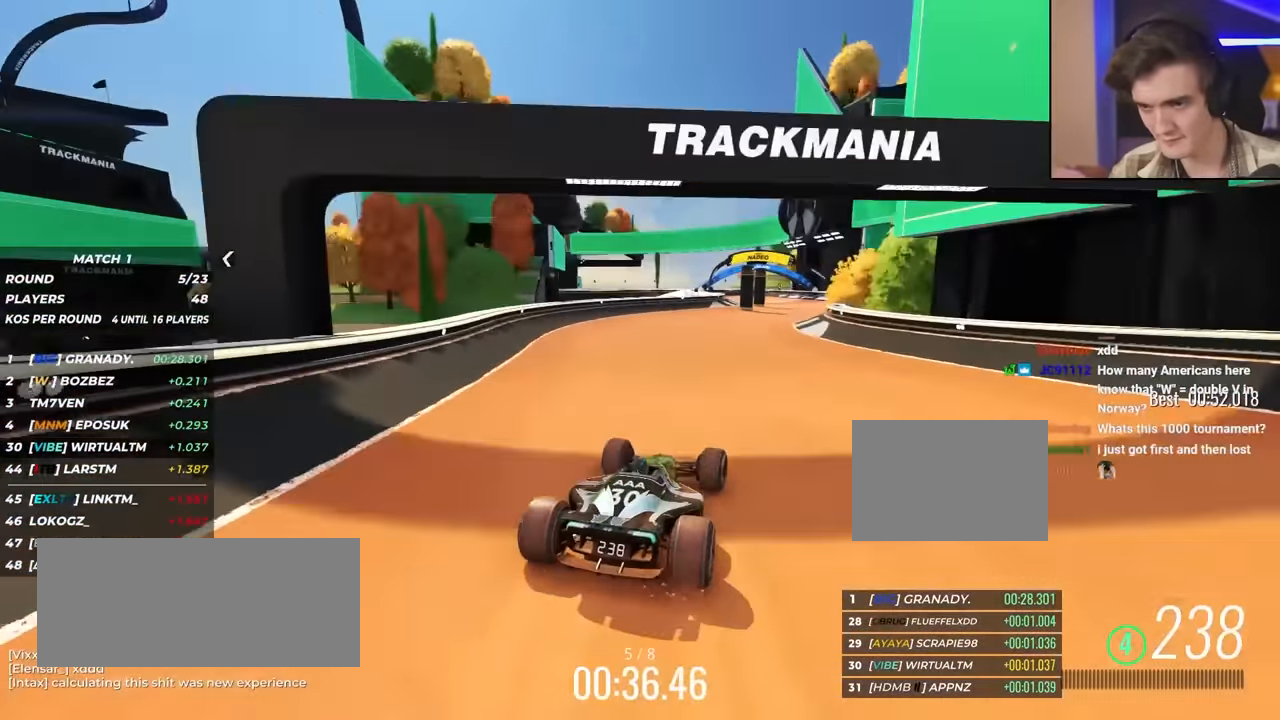
{"keys": ["up"], "events": [[133, "right", "up"], [233, "right", "down"], [367, "right", "up"]]}
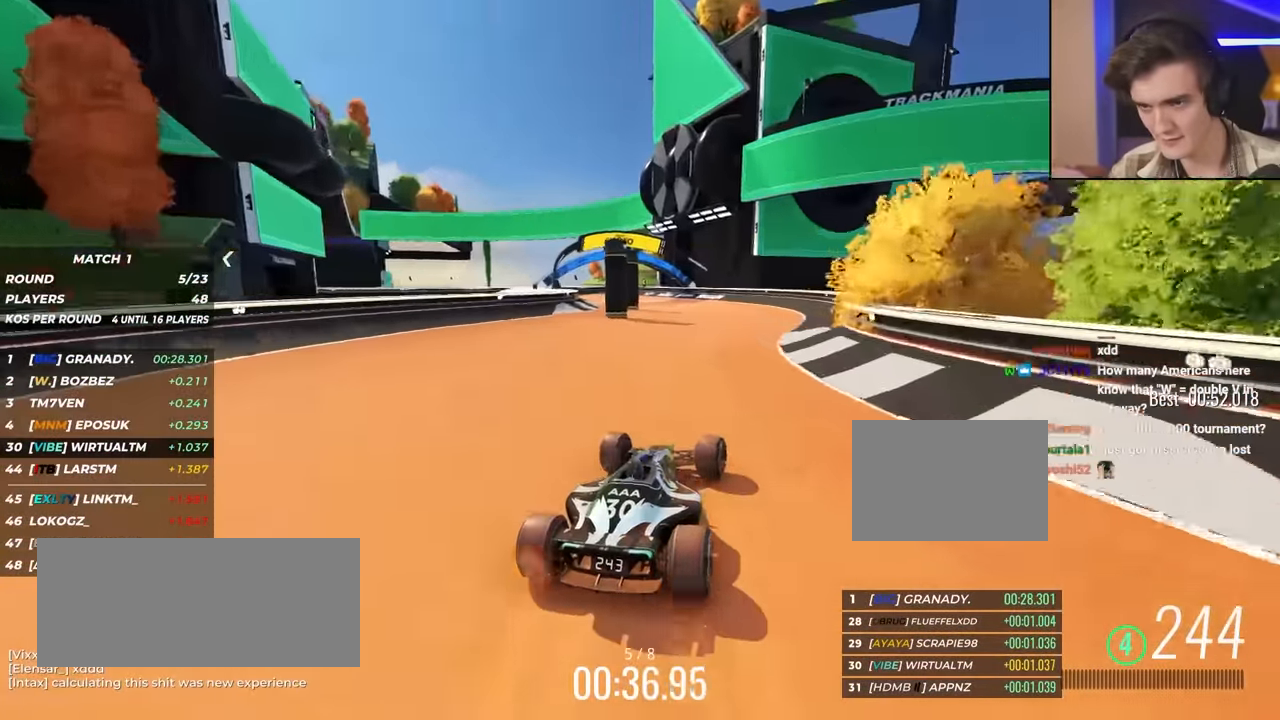
{"keys": ["left", "up"], "events": [[67, "left", "down"], [250, "left", "up"], [300, "left", "down"]]}
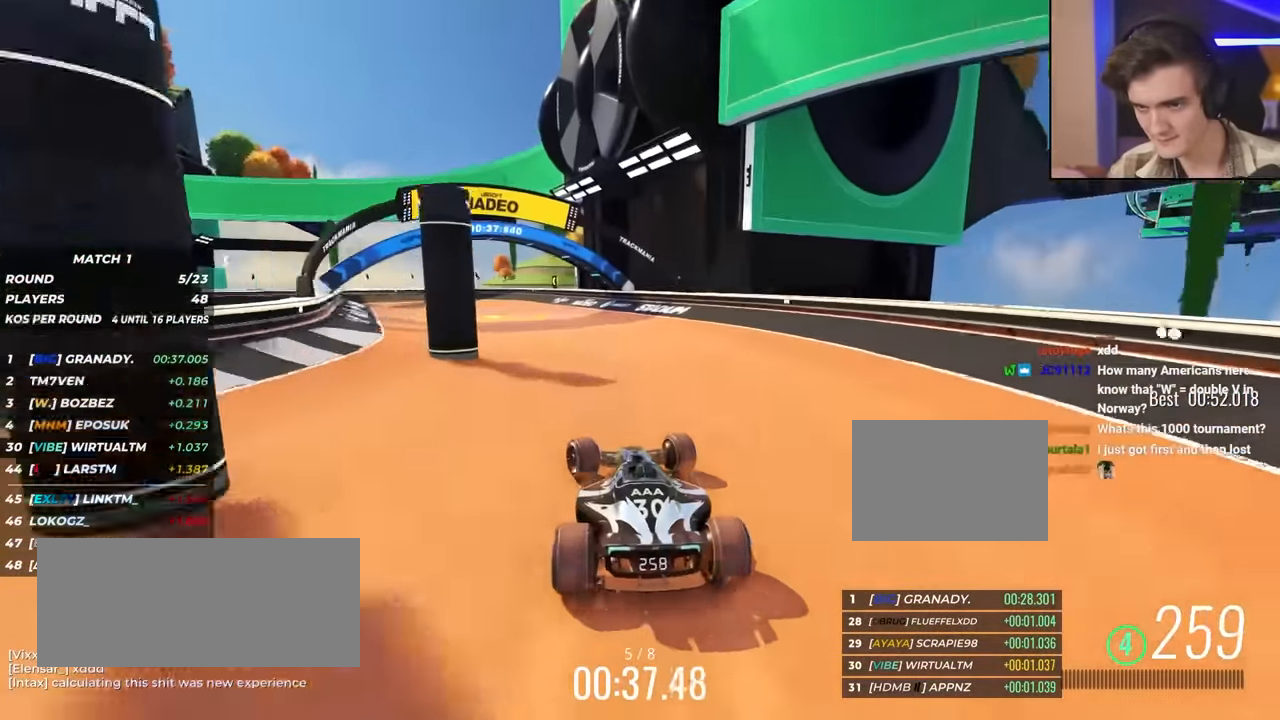
{"keys": ["left", "up"], "events": []}
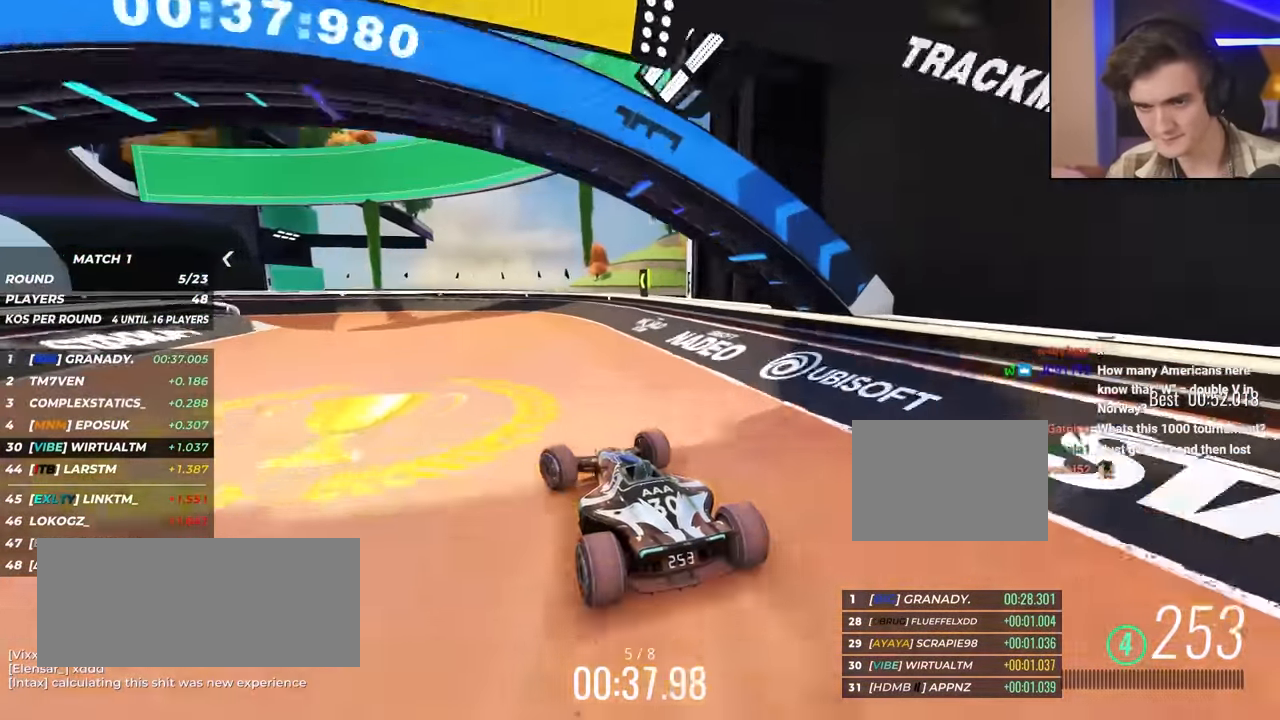
{"keys": ["left", "up"], "events": [[267, "up", "up"], [317, "up", "down"], [450, "up", "up"], [500, "up", "down"]]}
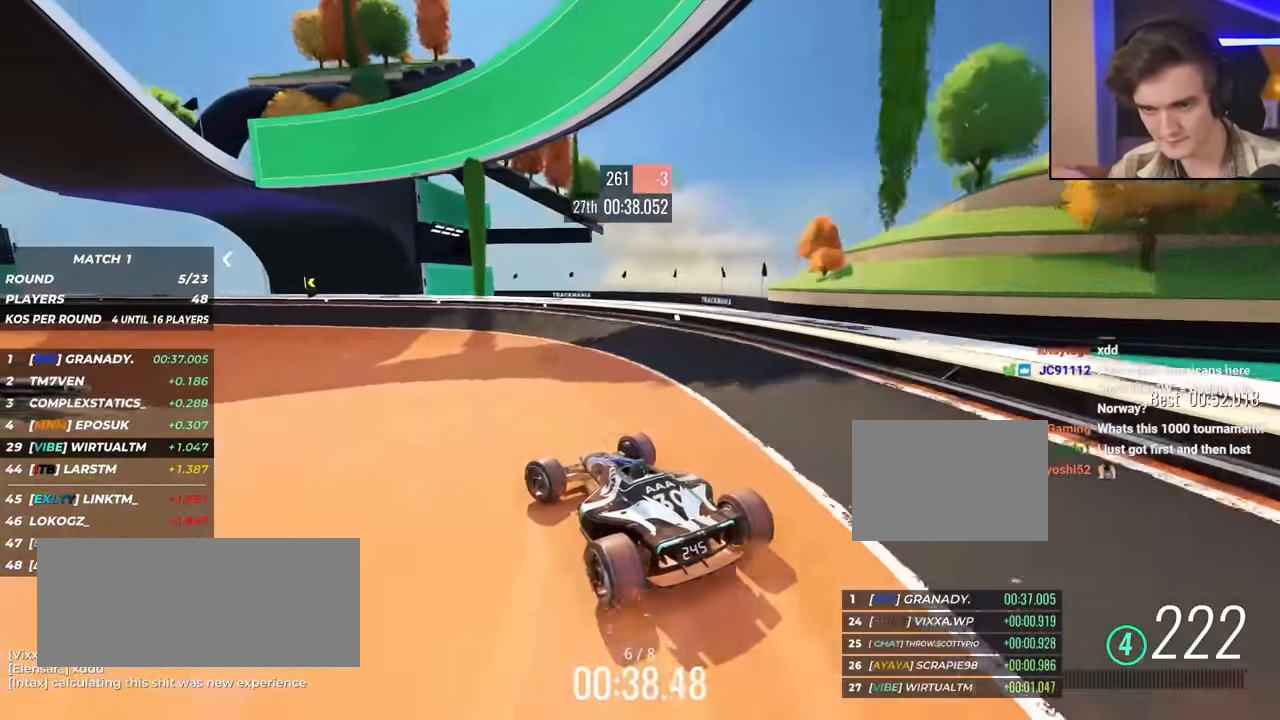
{"keys": ["left", "up"], "events": [[233, "left", "up"], [367, "left", "down"]]}
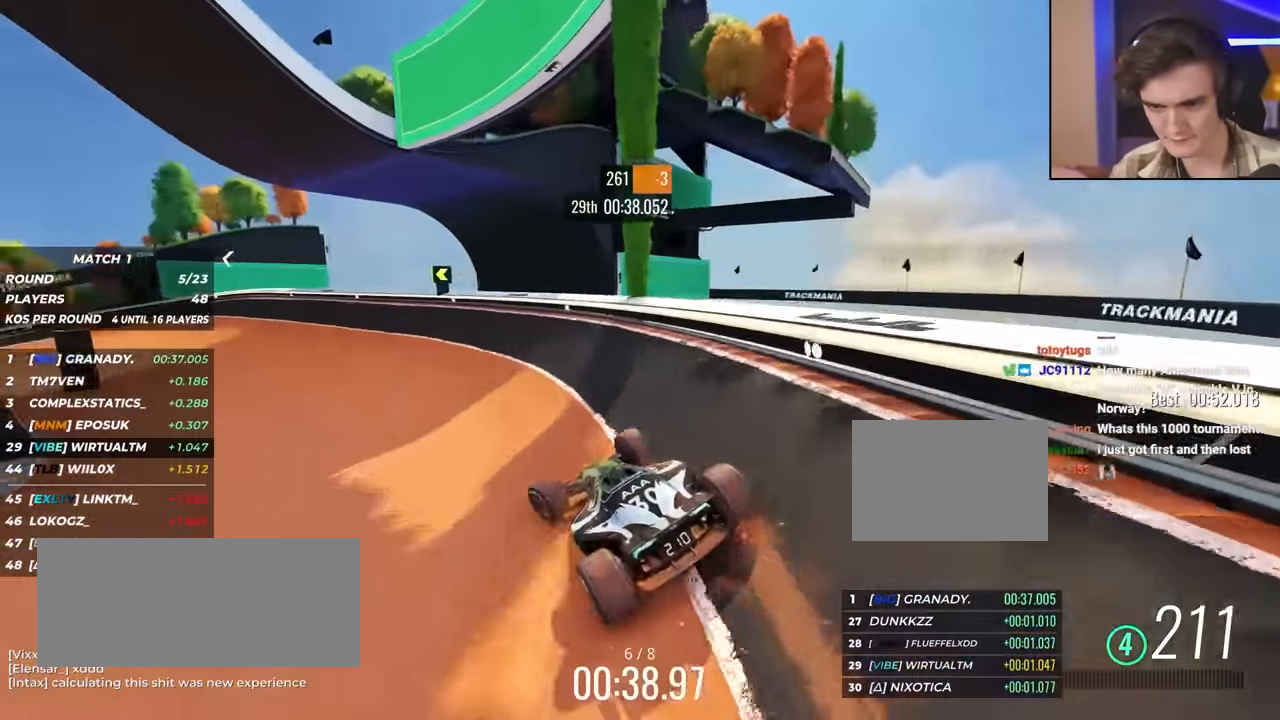
{"keys": ["left", "up"], "events": [[350, "left", "up"], [383, "left", "down"]]}
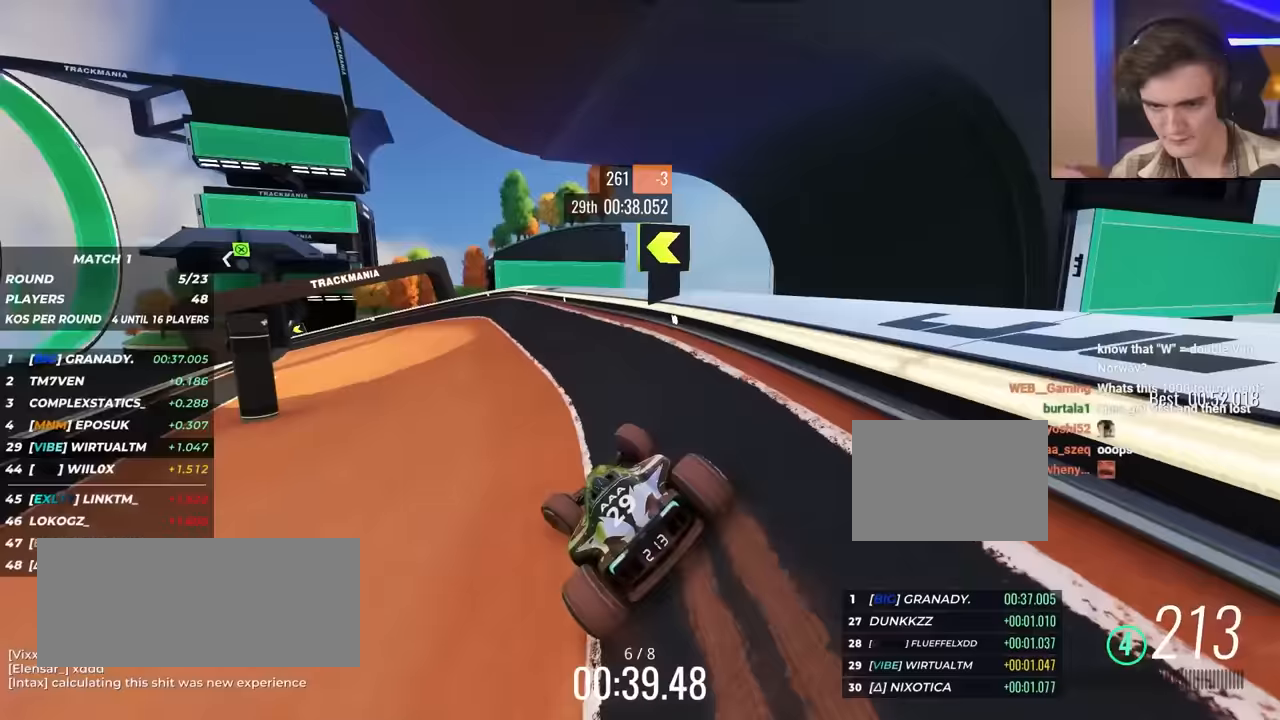
{"keys": ["left", "up"], "events": []}
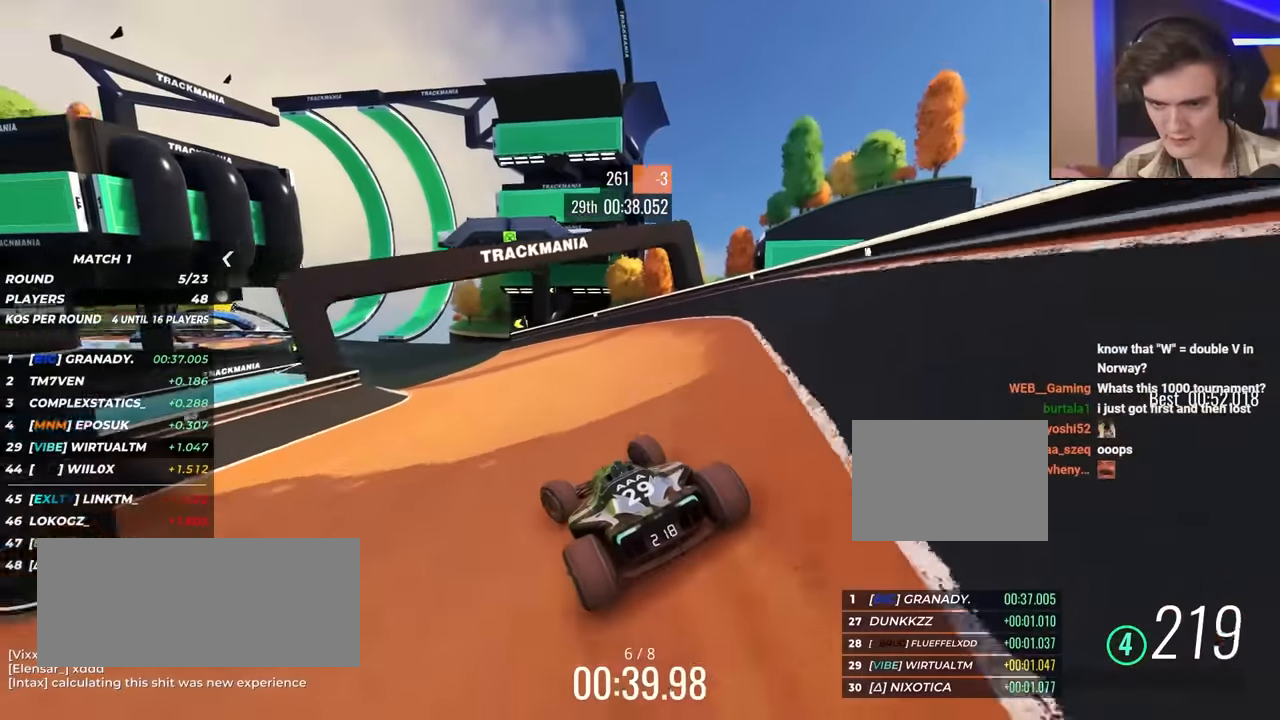
{"keys": ["up"], "events": [[50, "left", "up"], [133, "left", "down"], [233, "left", "up"]]}
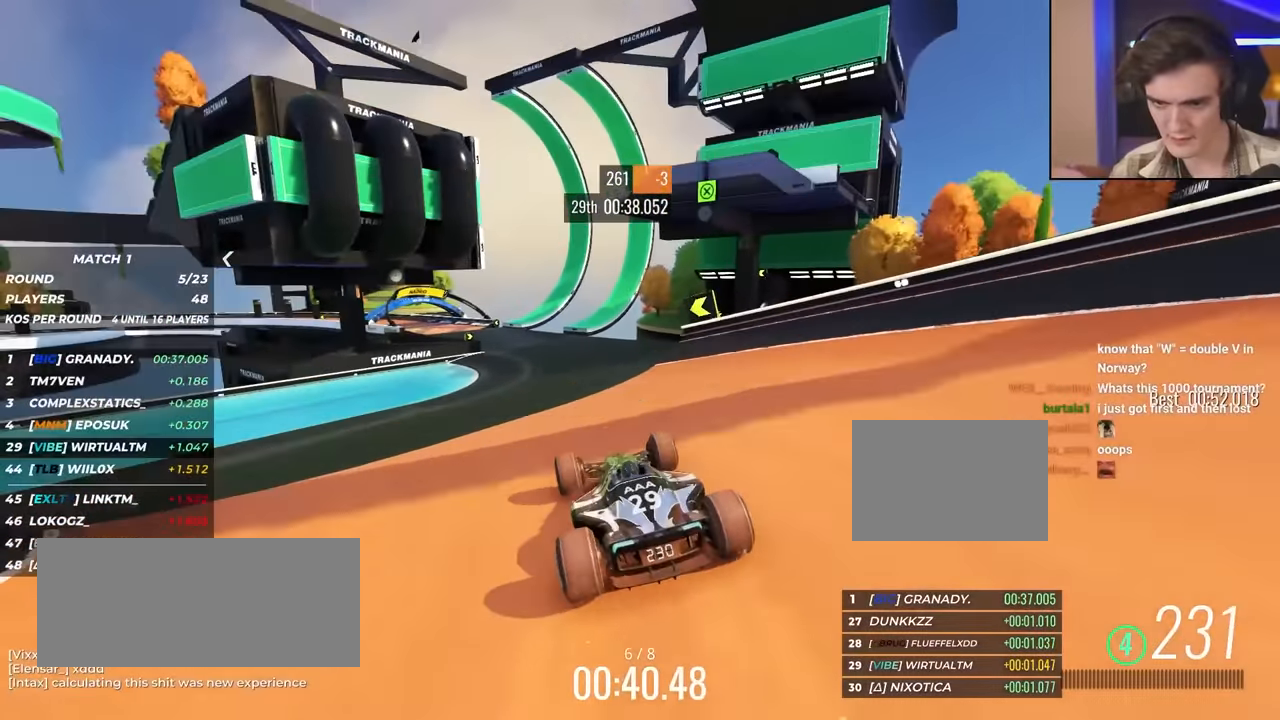
{"keys": ["left", "up"], "events": [[17, "right", "down"], [67, "right", "up"], [500, "left", "down"]]}